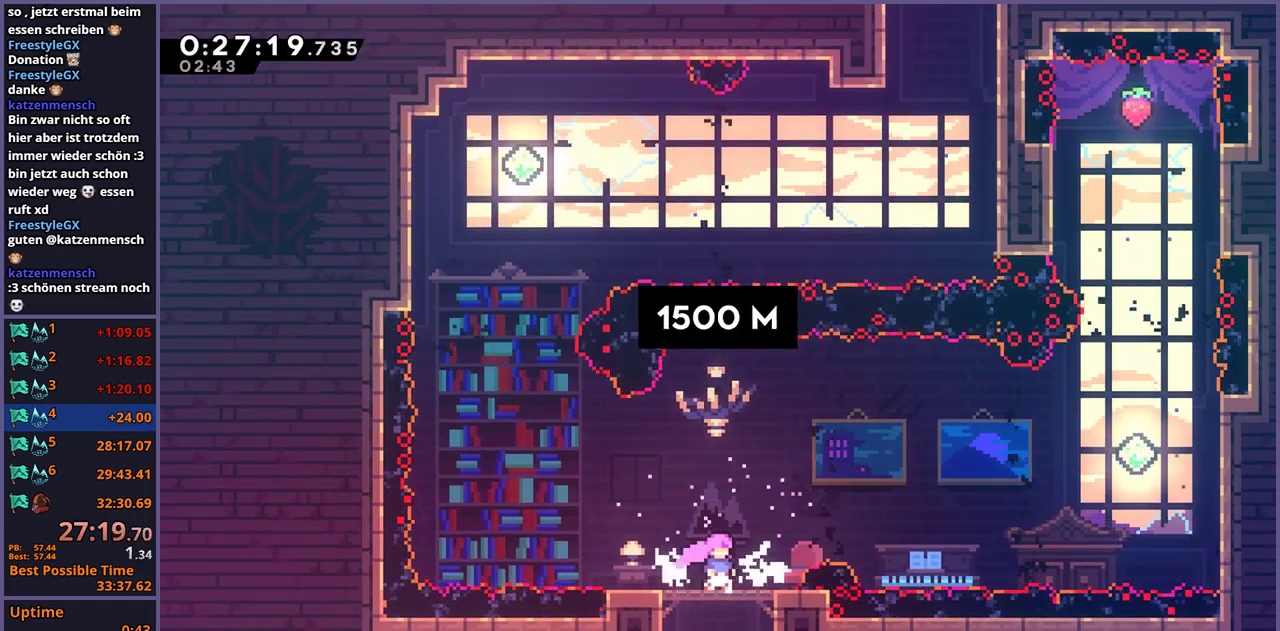
Gameplay with a controller (PlayStation layout); each line is a JSON object with the inputs held at the frame after it. "events" lists button and stick changes between this image and that frame as [ms after this image, input, new state], when the widget could be followed in between.
{"buttons": ["CROSS"], "left_stick": "left", "right_stick": "center", "events": [[100, "left_stick", "left"], [233, "CROSS", "down"]]}
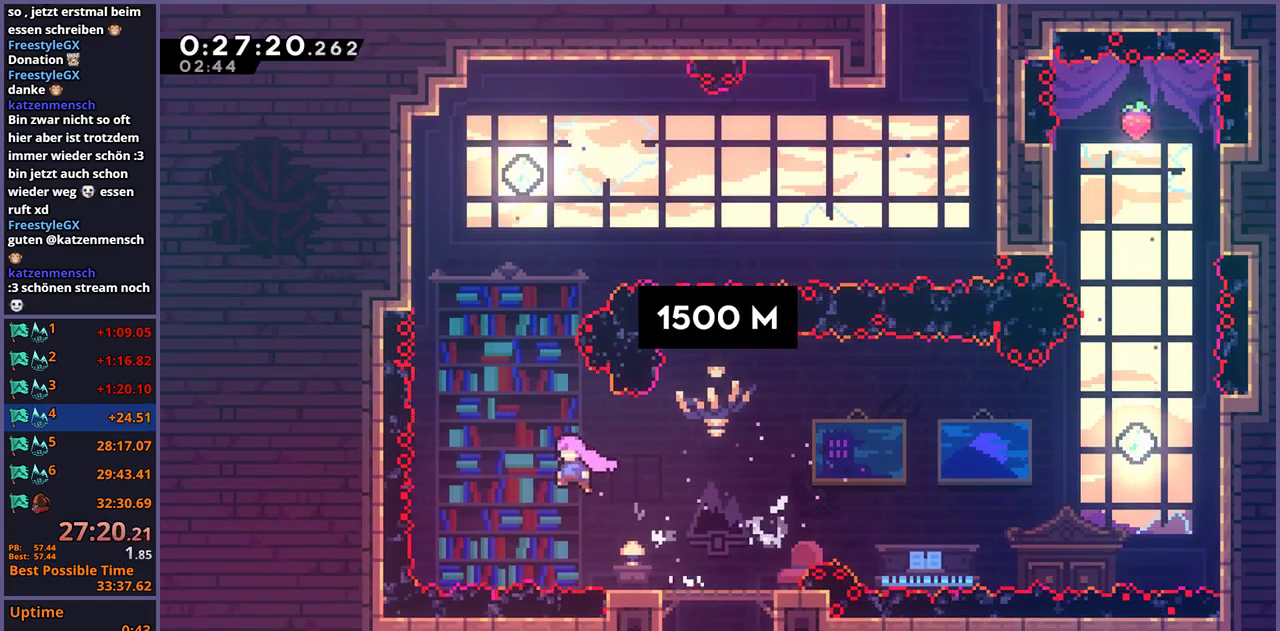
{"buttons": ["R1"], "left_stick": "up", "right_stick": "center", "events": [[83, "left_stick", "up"], [150, "CROSS", "up"], [150, "R1", "down"], [267, "R1", "up"], [483, "R1", "down"]]}
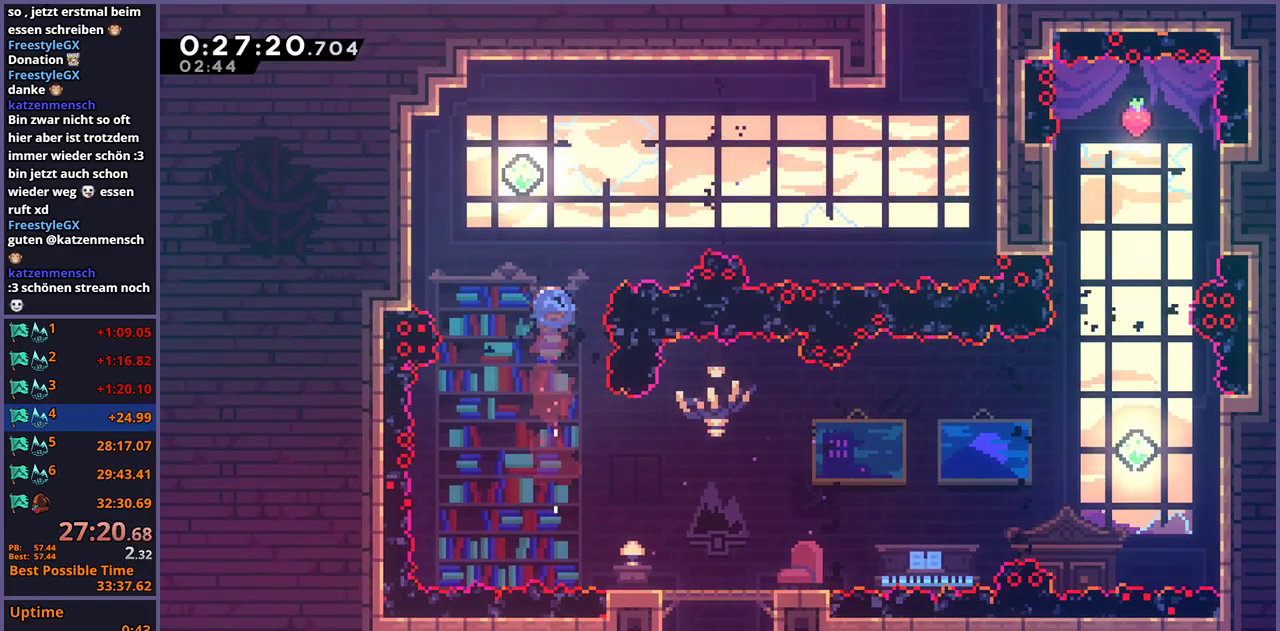
{"buttons": [], "left_stick": "right", "right_stick": "center", "events": [[150, "R1", "up"], [250, "left_stick", "center"], [450, "left_stick", "right"]]}
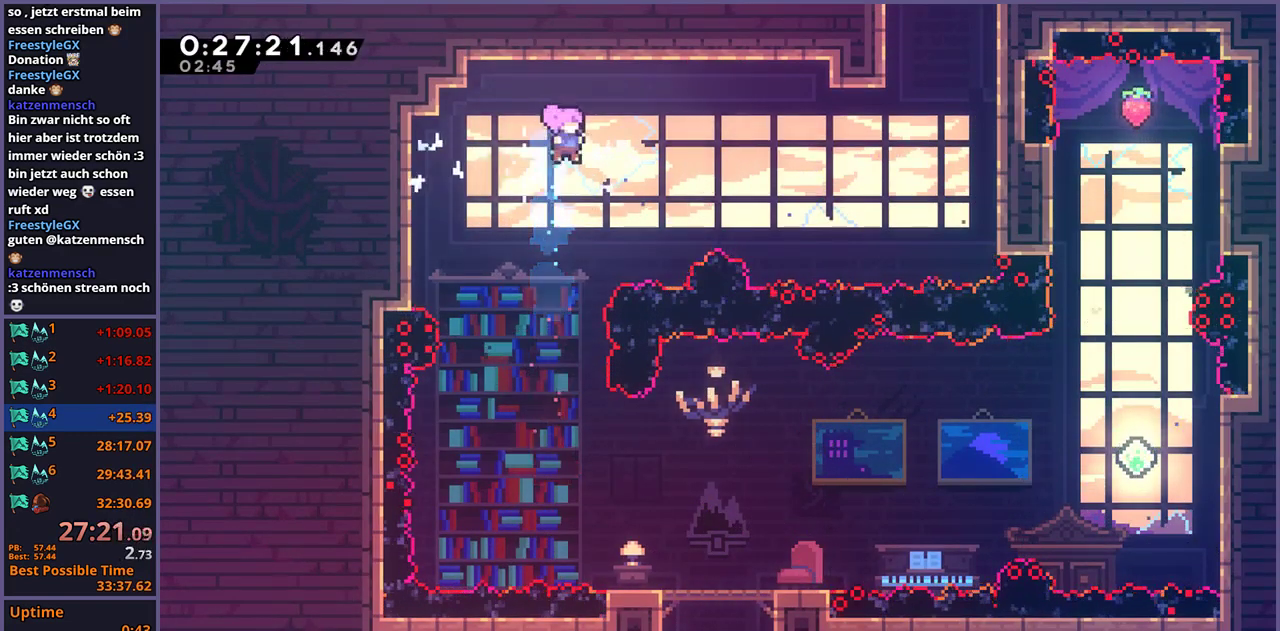
{"buttons": [], "left_stick": "up-right", "right_stick": "center", "events": [[183, "R1", "down"], [283, "R1", "up"], [500, "left_stick", "up-right"]]}
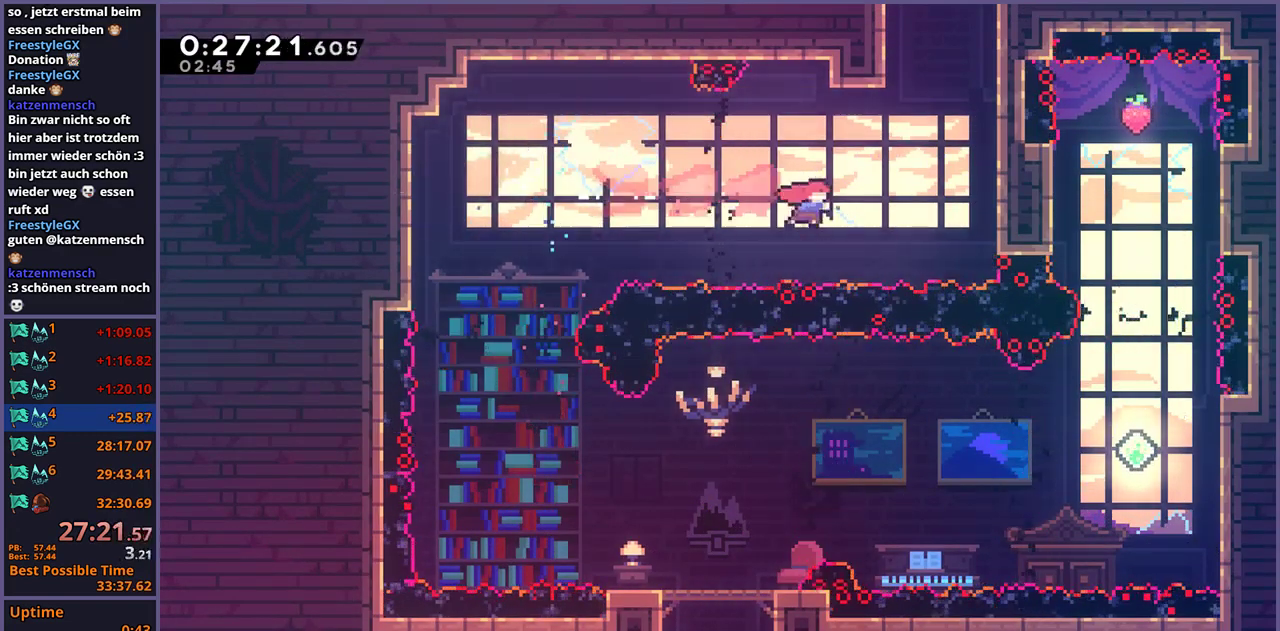
{"buttons": ["CROSS", "L1"], "left_stick": "up-right", "right_stick": "center", "events": [[50, "R1", "down"], [200, "R1", "up"], [383, "L1", "down"], [417, "CROSS", "down"]]}
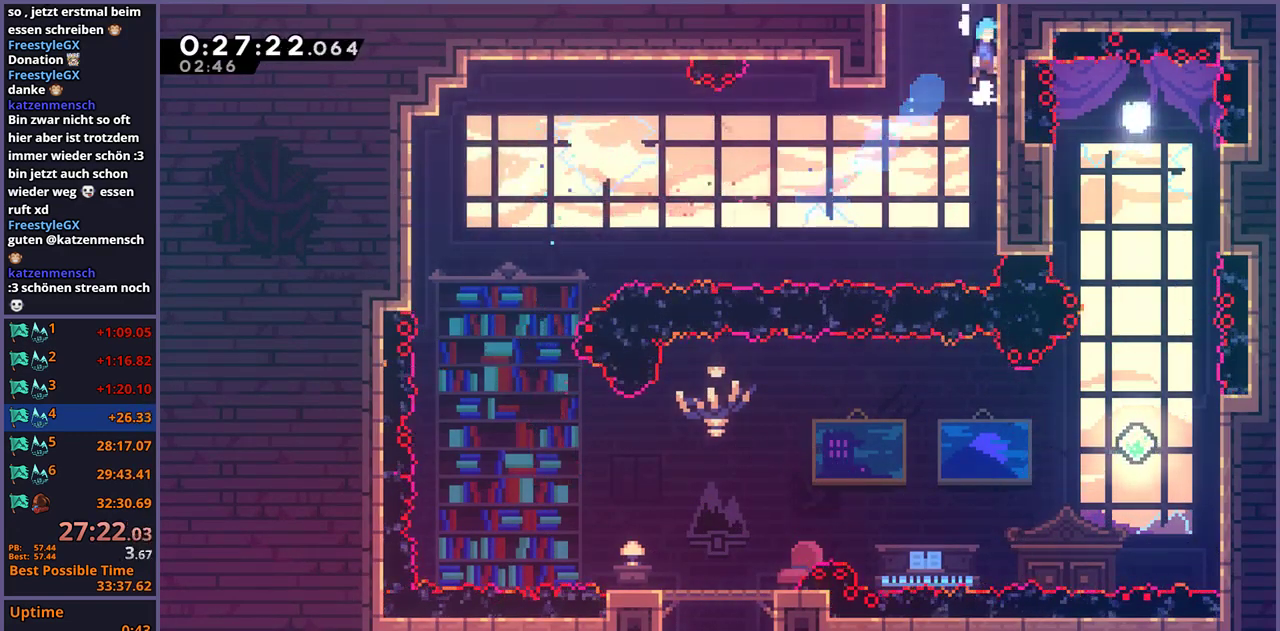
{"buttons": [], "left_stick": "right", "right_stick": "center", "events": [[167, "left_stick", "right"], [217, "CROSS", "up"], [217, "L1", "up"]]}
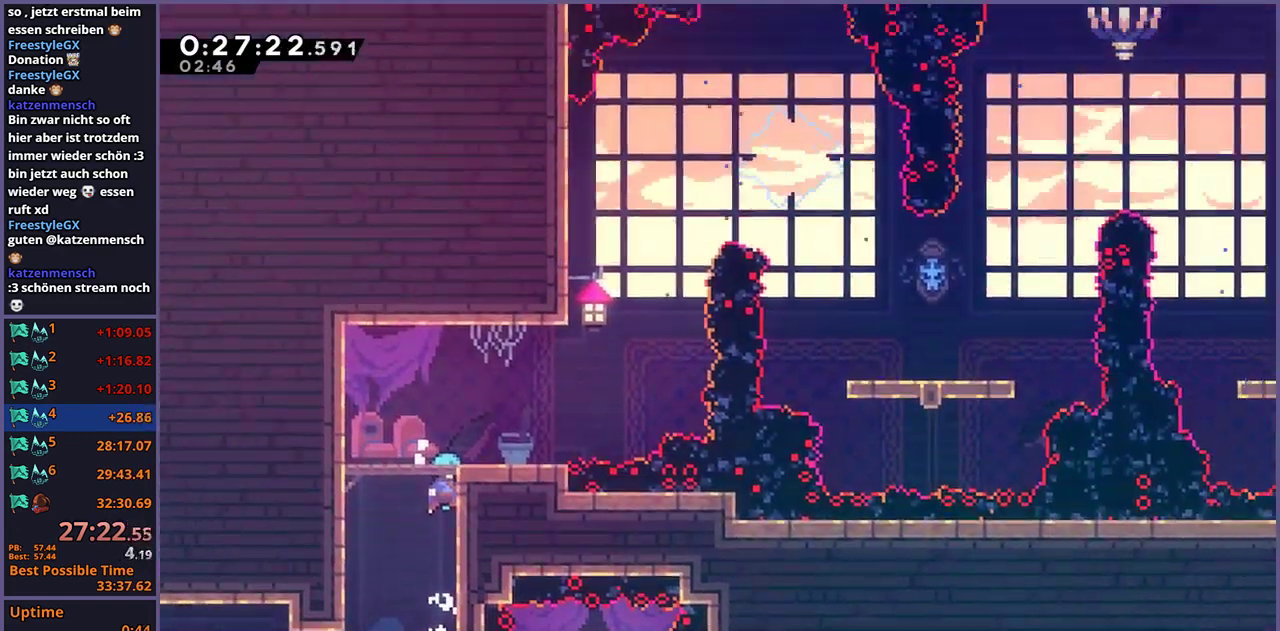
{"buttons": [], "left_stick": "right", "right_stick": "center", "events": []}